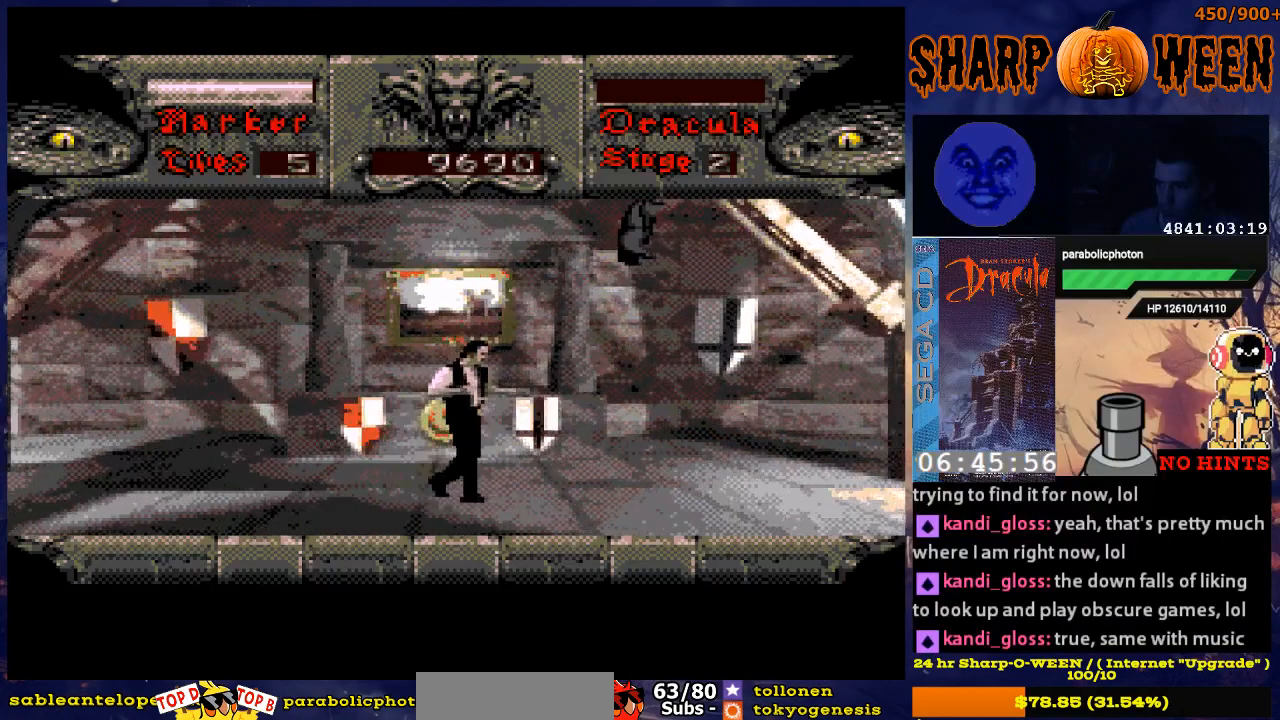
Gameplay with a controller (Xbox layout); each line is a JSON object with the inputs held at the frame after it. "events" lists button and stick changes between this image and that frame as [ms after this image, input, new state], when the widget could be followed in between. Not read: L1 L2 L3 R1 R2 R3.
{"buttons": ["DPAD_RIGHT"], "events": []}
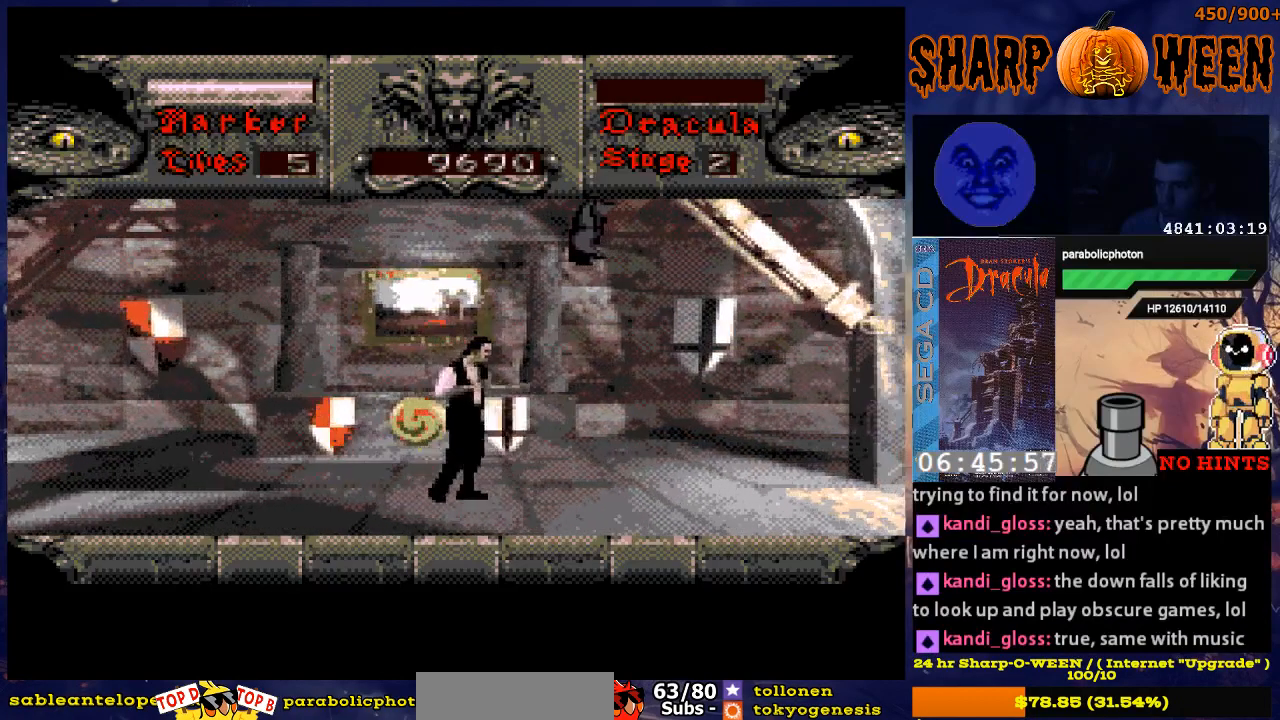
{"buttons": ["C", "DPAD_UP"], "events": [[268, "DPAD_UP", "down"], [318, "DPAD_RIGHT", "up"], [418, "C", "down"]]}
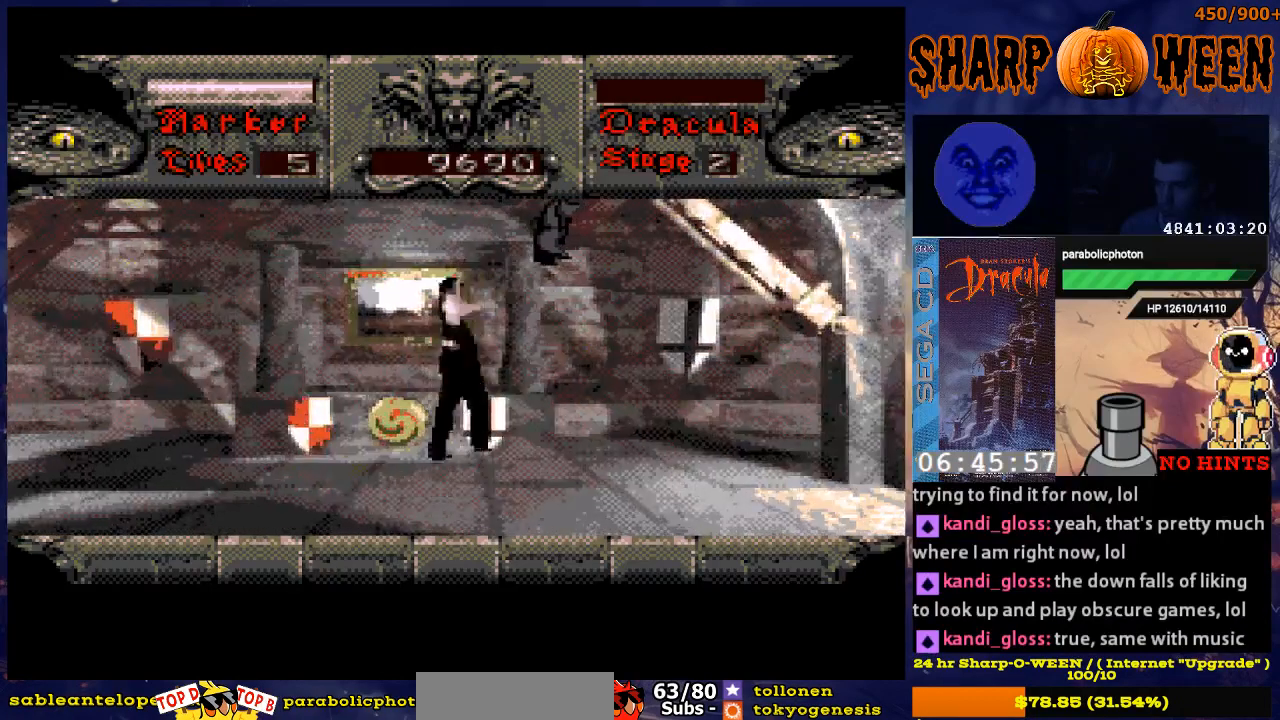
{"buttons": ["DPAD_RIGHT"], "events": [[33, "C", "up"], [83, "C", "down"], [167, "C", "up"], [167, "DPAD_UP", "up"], [418, "DPAD_RIGHT", "down"]]}
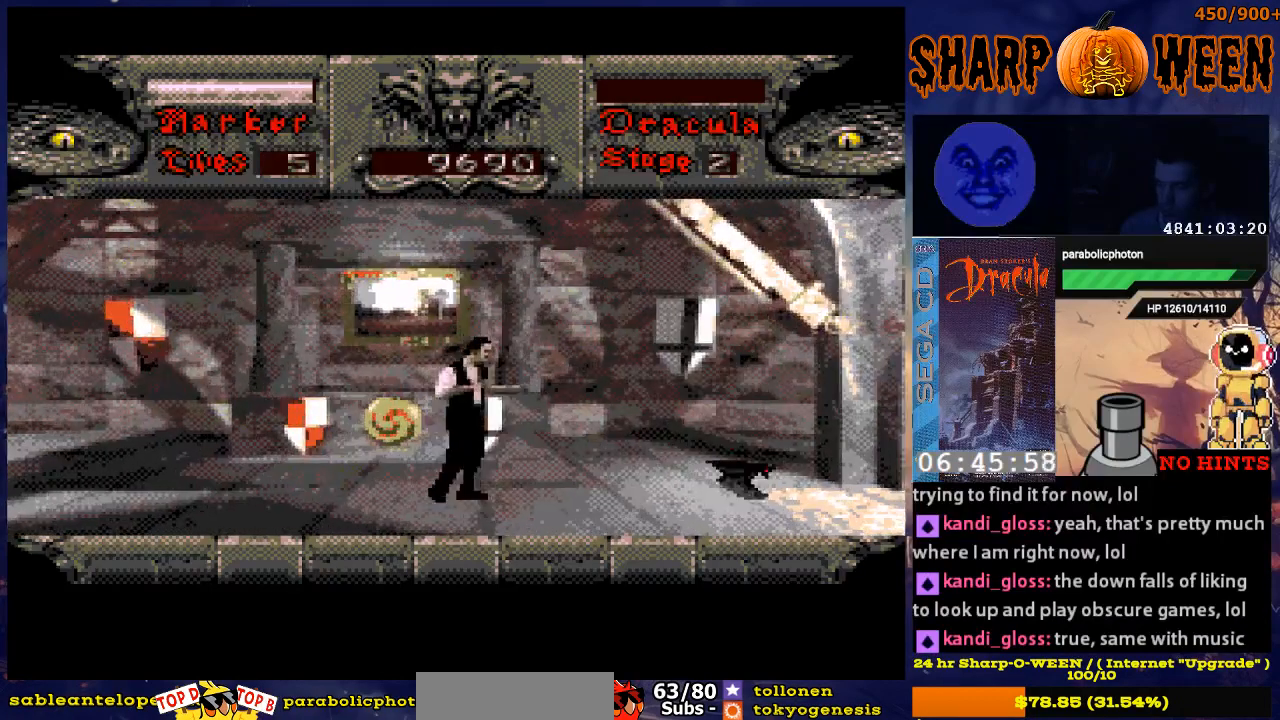
{"buttons": [], "events": [[301, "DPAD_RIGHT", "up"]]}
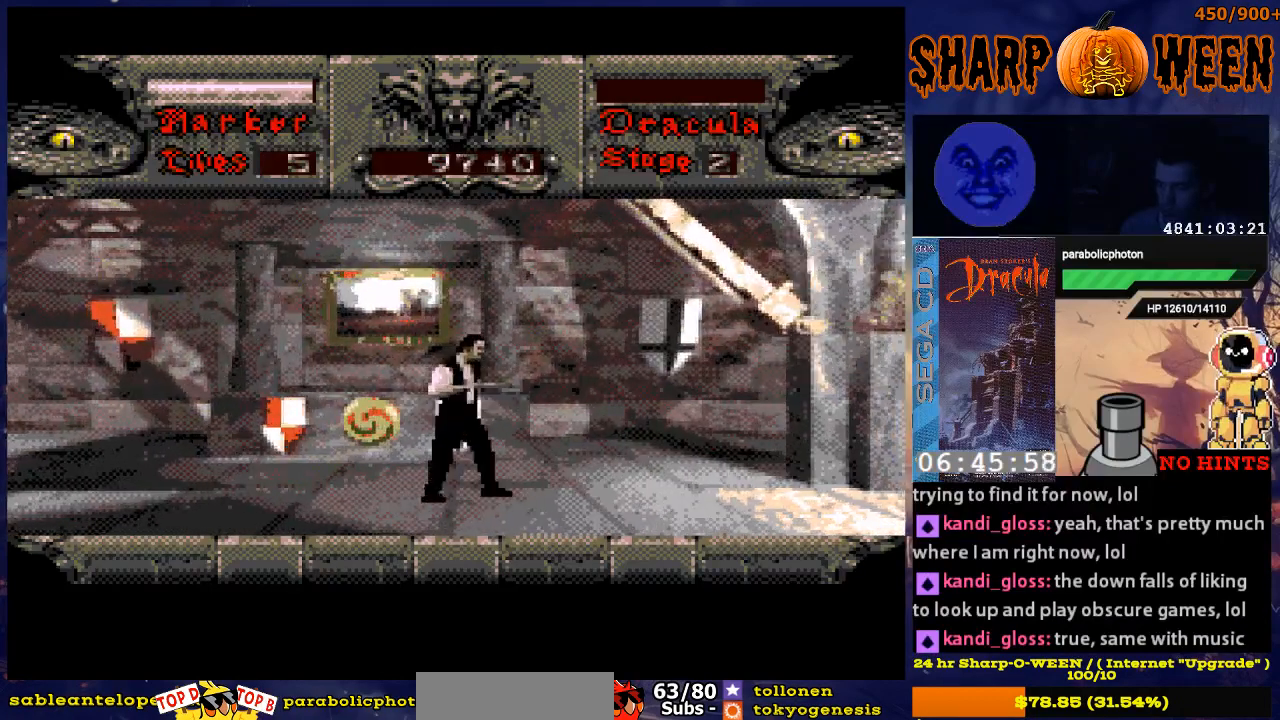
{"buttons": [], "events": []}